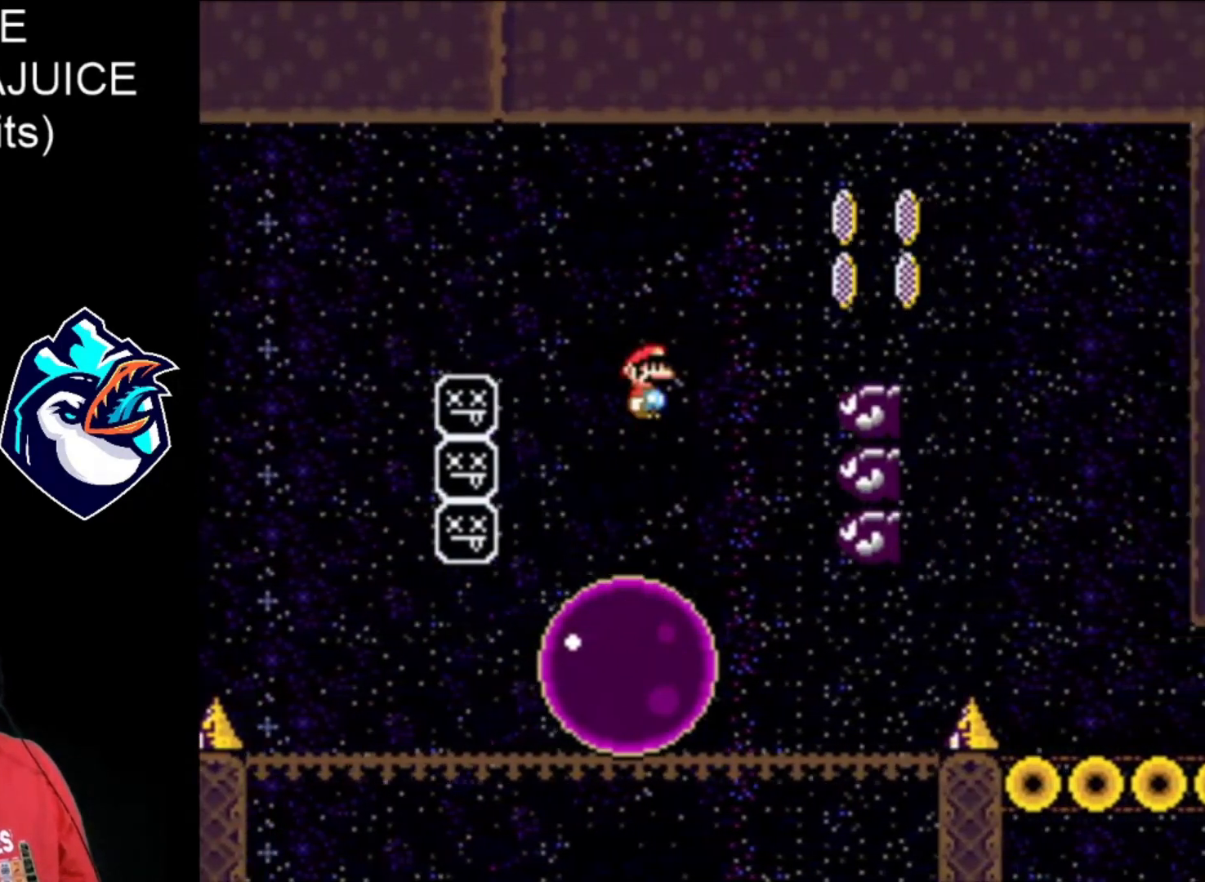
Gameplay with a controller (Nintendo layout); each line is a JSON object with the inputs held at the frame after it. "events" lists button and stick changes between this image and that frame as [ms after this image, input, new state], when the widget could be followed in between. Not read: L3 R3.
{"buttons": ["X", "DPAD_RIGHT"], "events": [[320, "A", "up"]]}
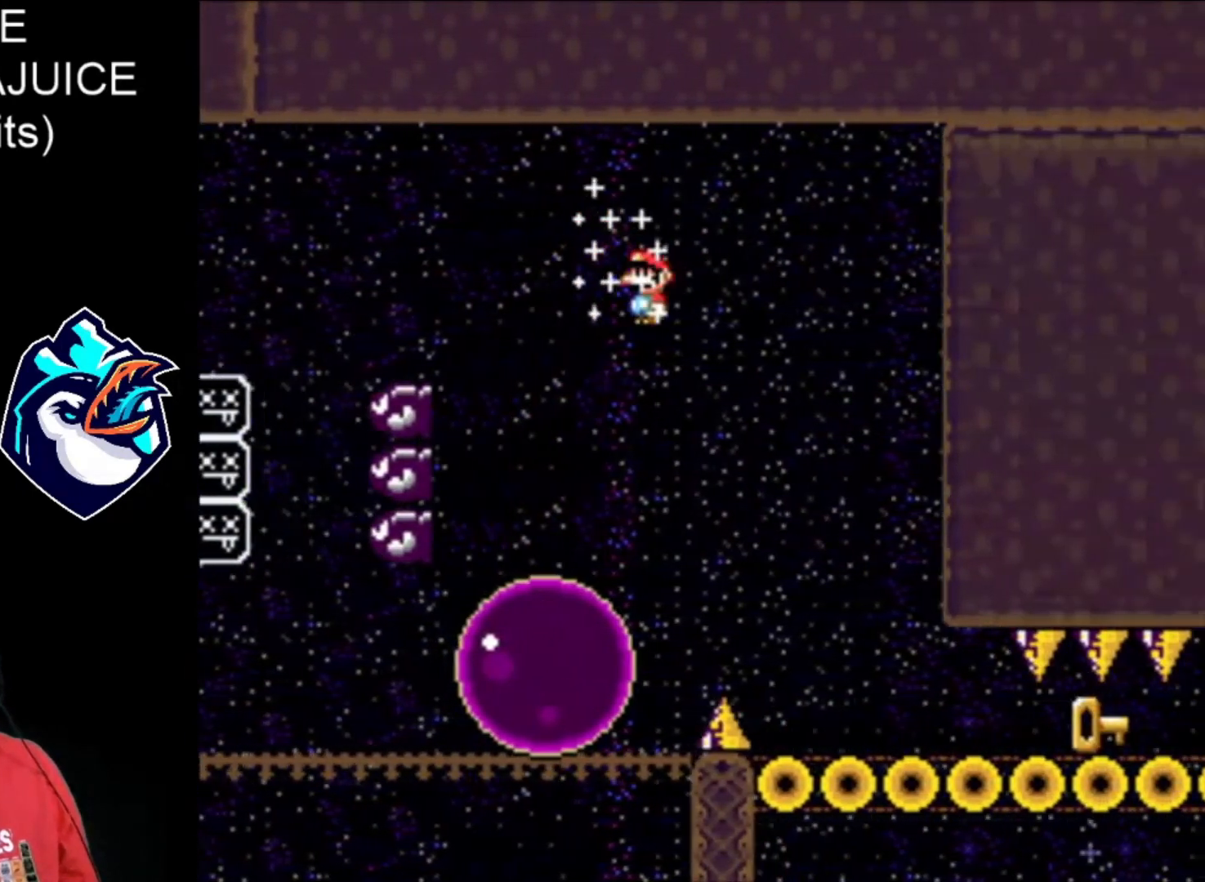
{"buttons": ["X", "DPAD_RIGHT"], "events": []}
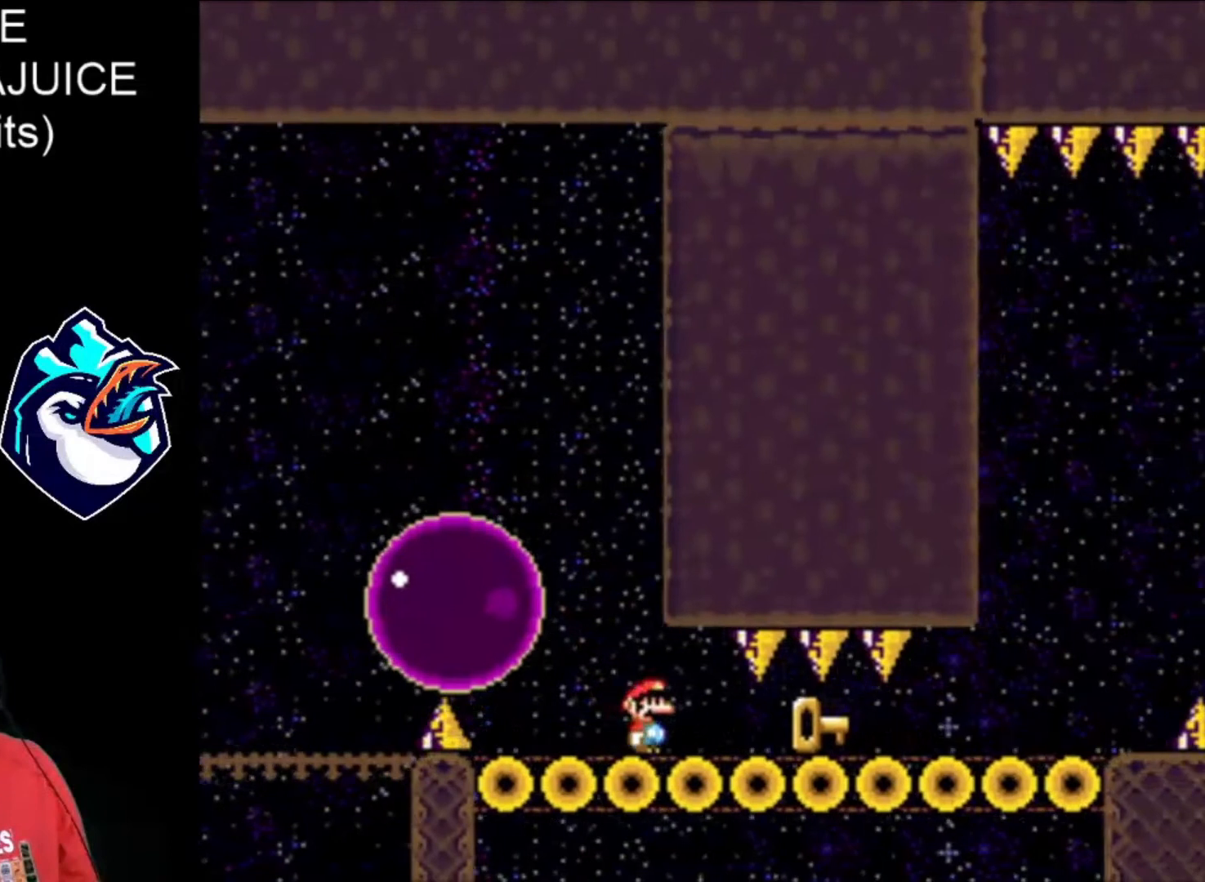
{"buttons": ["X", "DPAD_RIGHT"], "events": []}
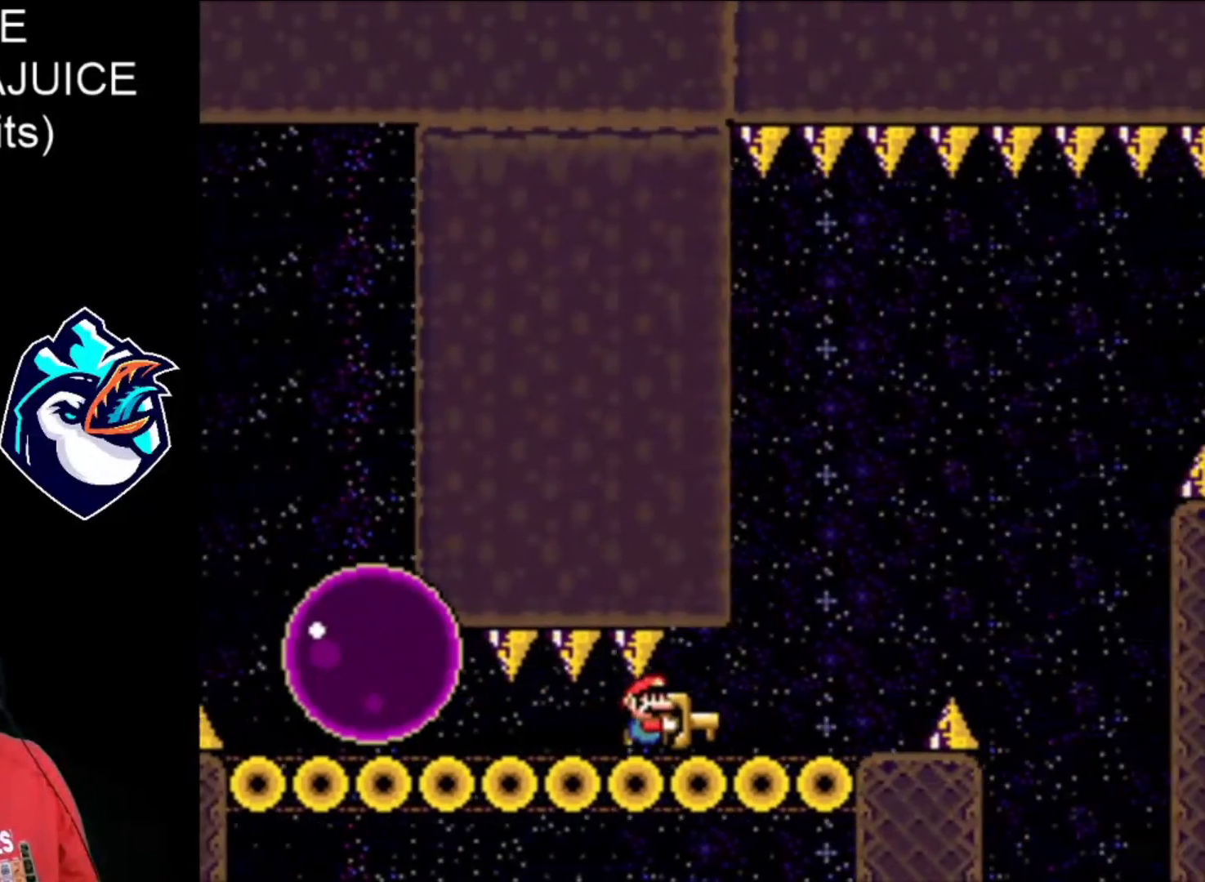
{"buttons": ["X", "DPAD_RIGHT"], "events": [[200, "DPAD_LEFT", "down"], [360, "DPAD_LEFT", "up"]]}
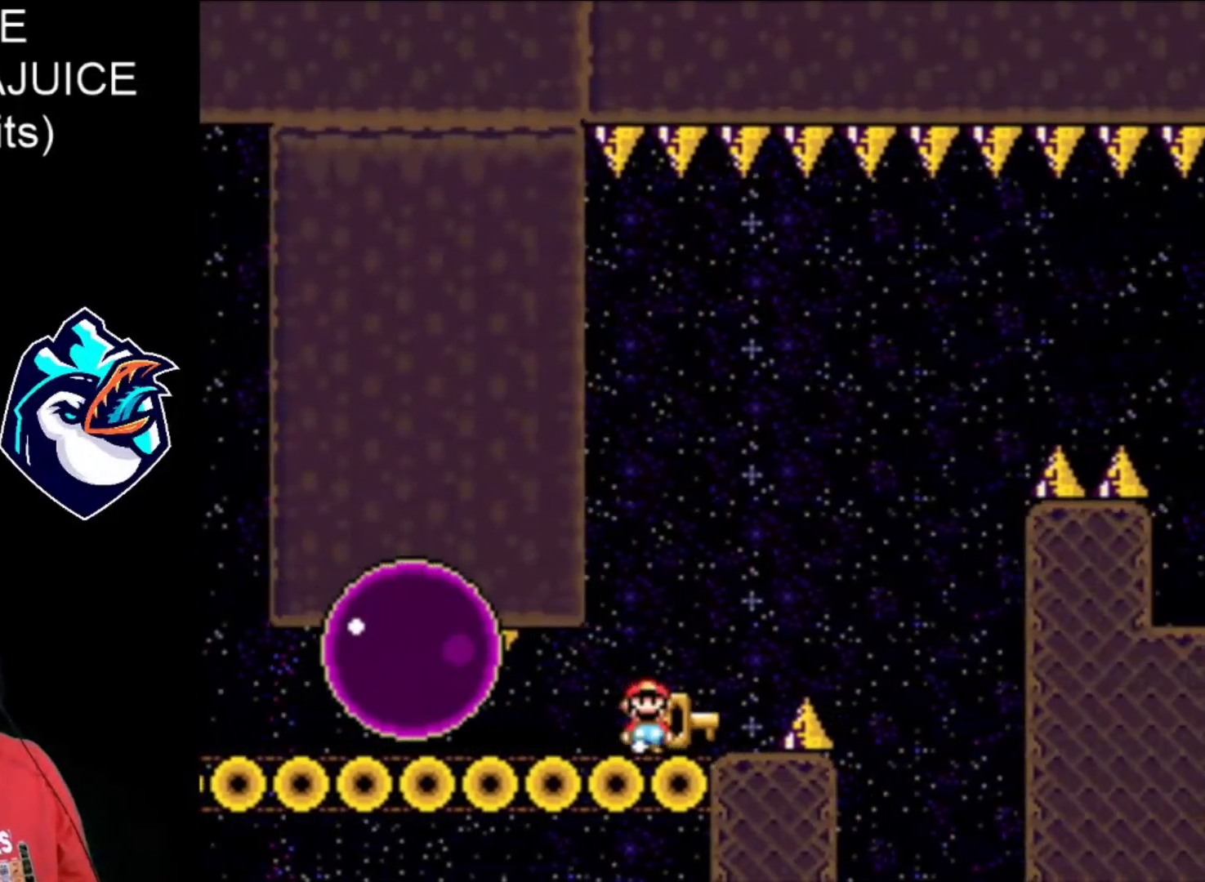
{"buttons": ["A", "X", "DPAD_RIGHT"], "events": [[40, "DPAD_UP", "down"], [120, "DPAD_UP", "up"], [120, "X", "up"], [200, "X", "down"], [280, "A", "down"]]}
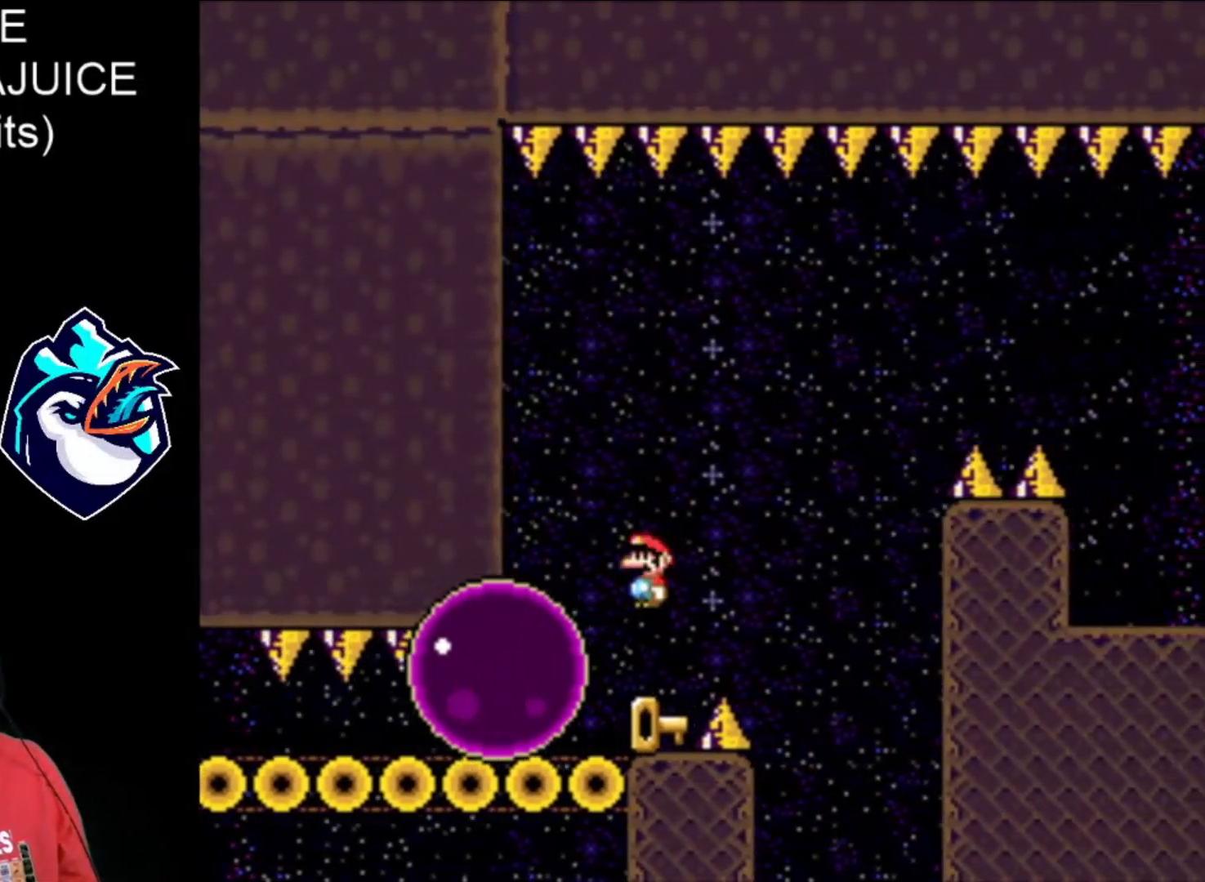
{"buttons": ["A", "X", "DPAD_RIGHT"], "events": [[200, "DPAD_LEFT", "down"], [480, "DPAD_LEFT", "up"]]}
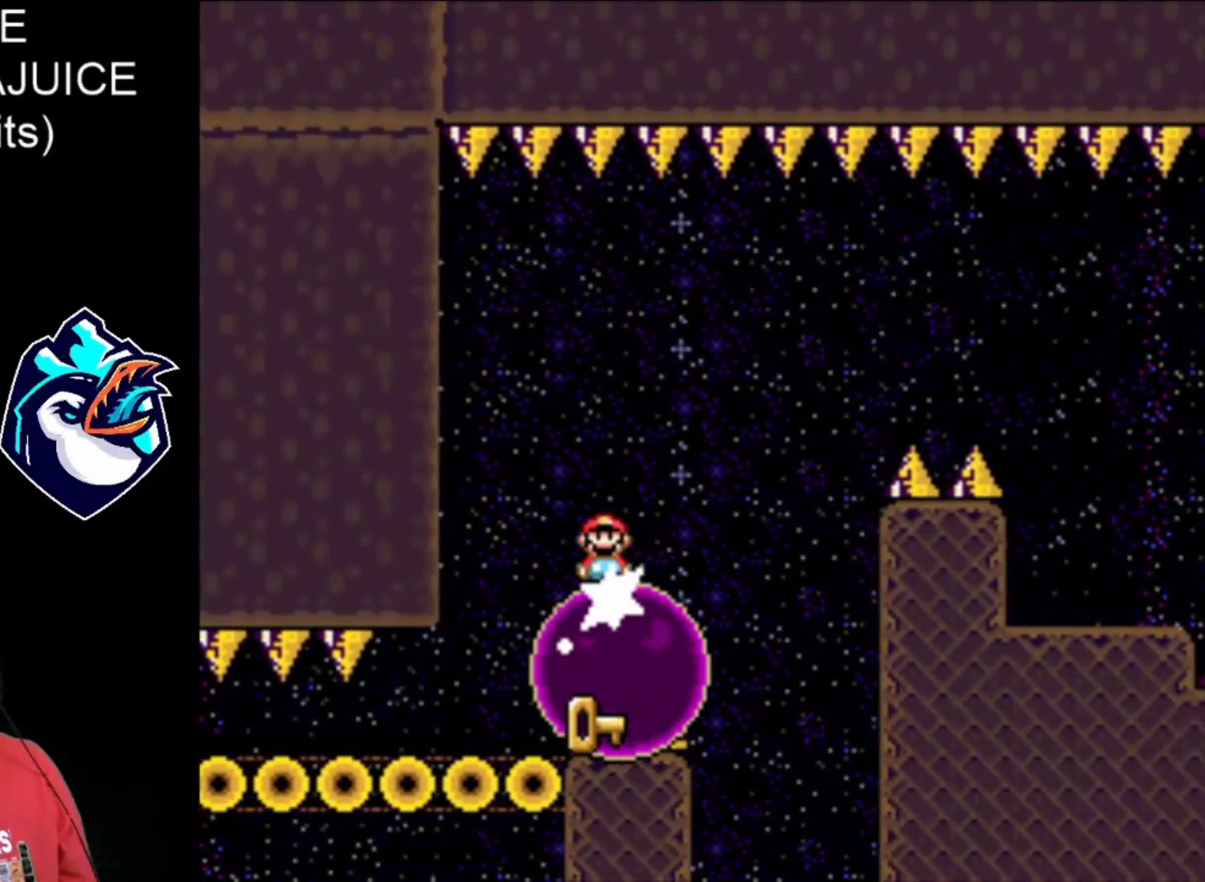
{"buttons": ["X", "DPAD_RIGHT"], "events": [[200, "A", "up"]]}